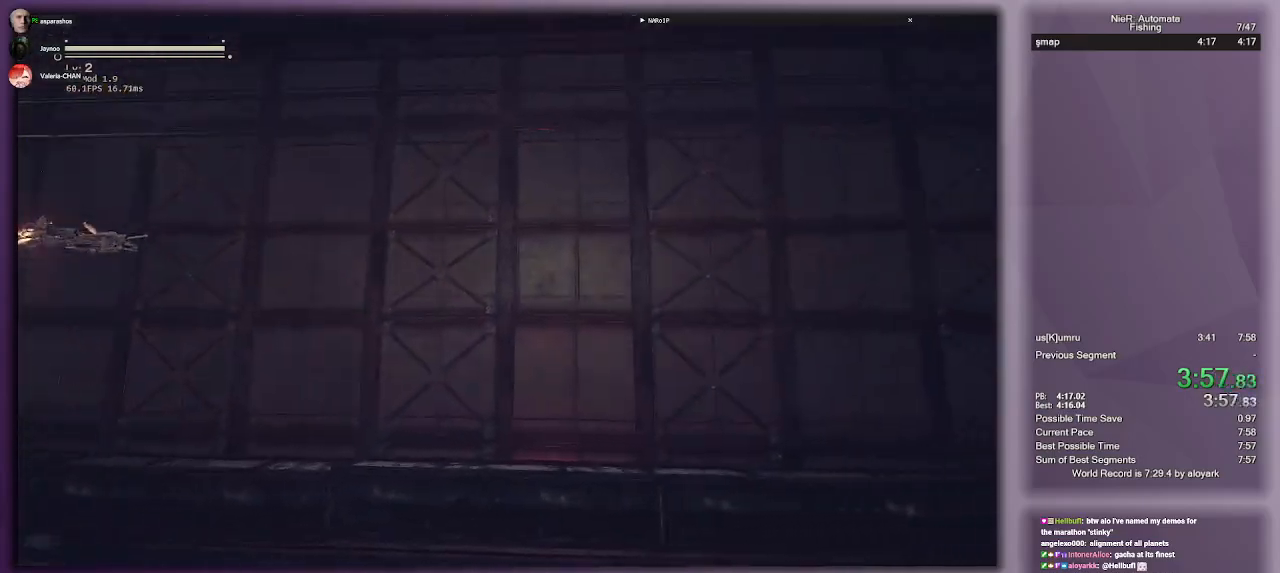
Gameplay with a controller (PlayStation layout); each line is a JSON object with the inputs held at the frame after it. "events" lists button and stick changes between this image and that frame as [ms after this image, input, new state], when the widget could be followed in between.
{"buttons": [], "left_stick": "center", "right_stick": "center", "events": []}
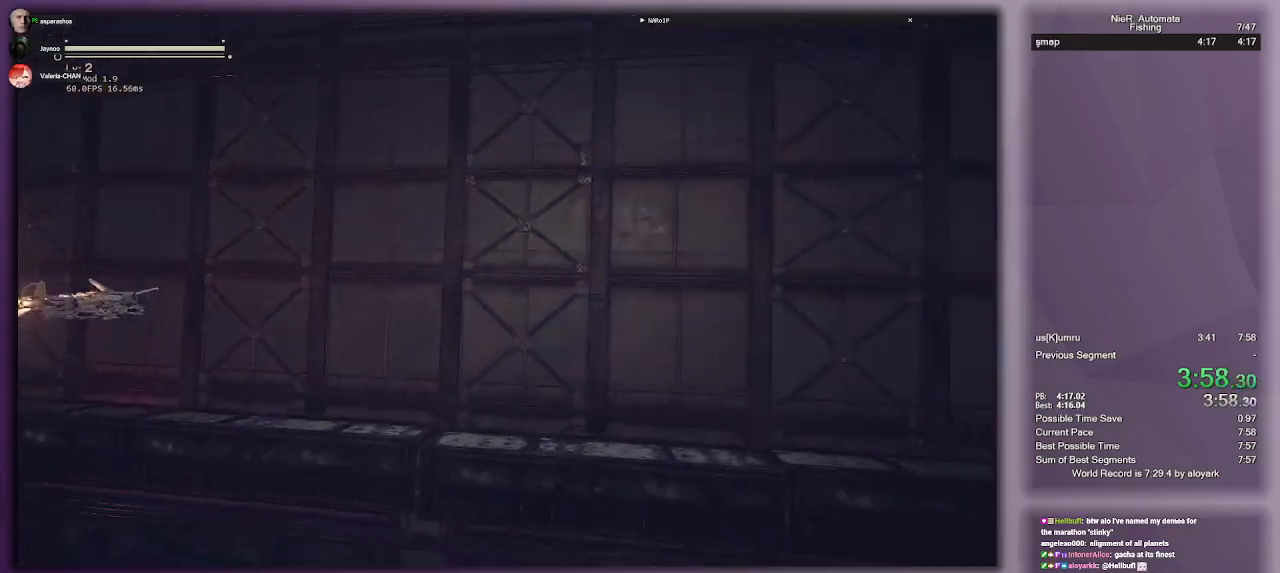
{"buttons": [], "left_stick": "center", "right_stick": "center", "events": []}
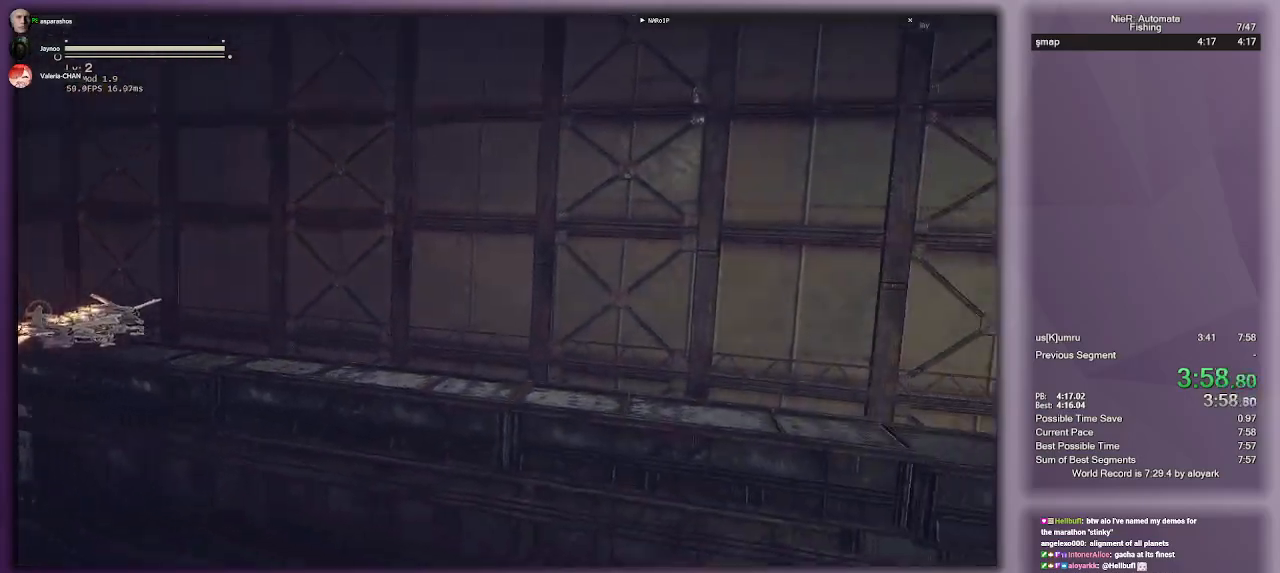
{"buttons": [], "left_stick": "center", "right_stick": "center", "events": []}
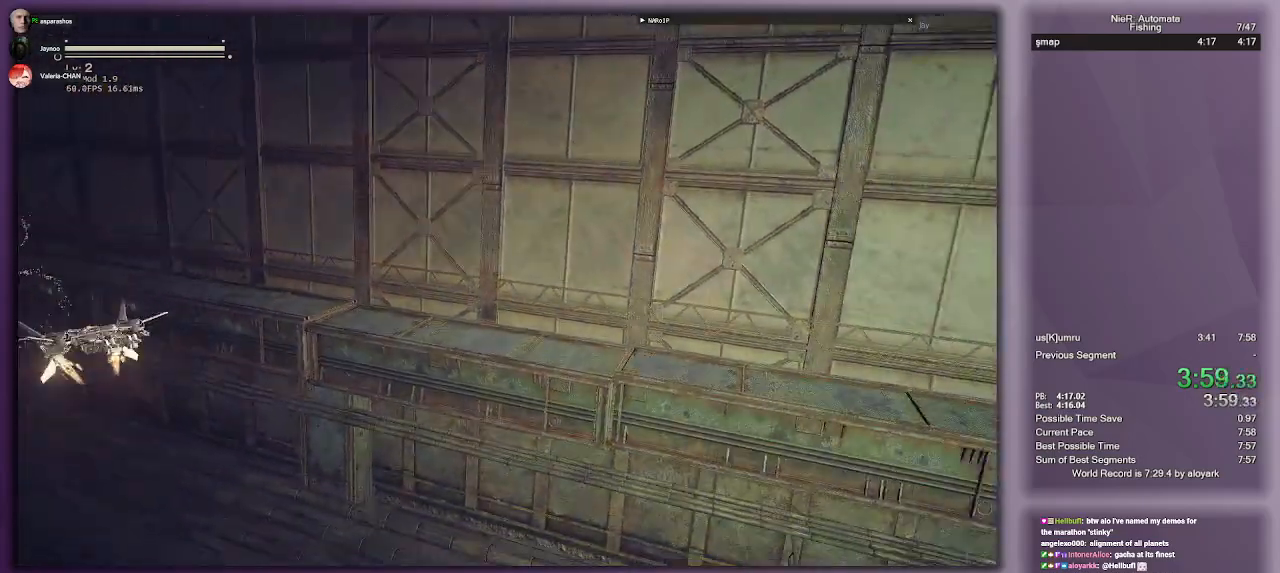
{"buttons": [], "left_stick": "center", "right_stick": "center", "events": []}
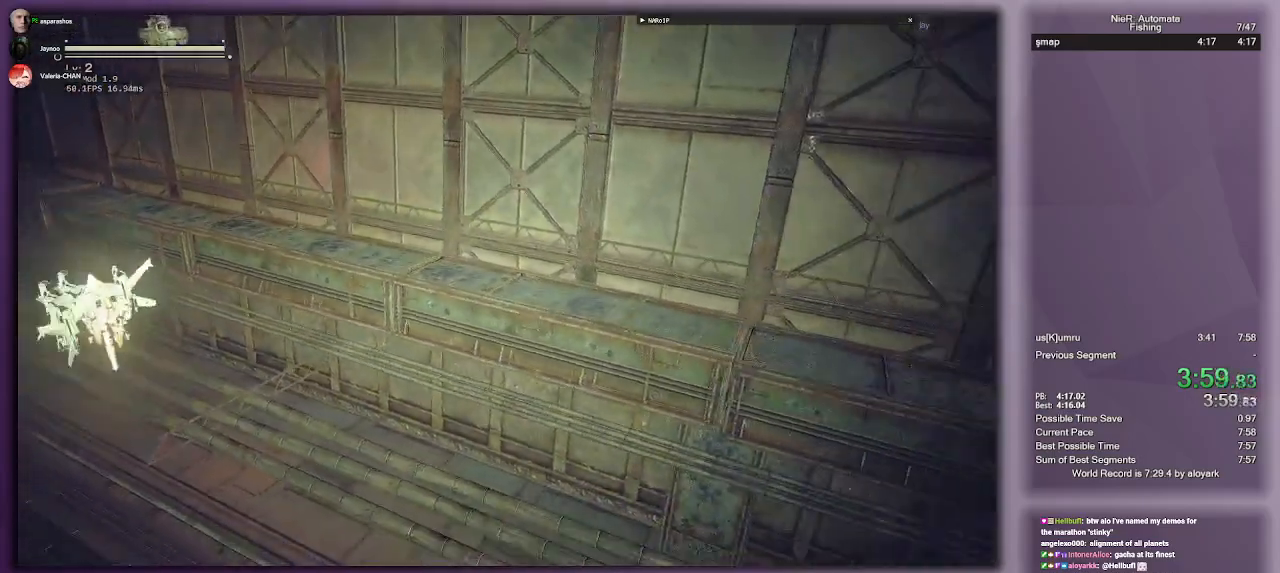
{"buttons": ["R2"], "left_stick": "left", "right_stick": "up-right", "events": [[217, "R2", "down"], [250, "left_stick", "left"], [267, "right_stick", "up-right"]]}
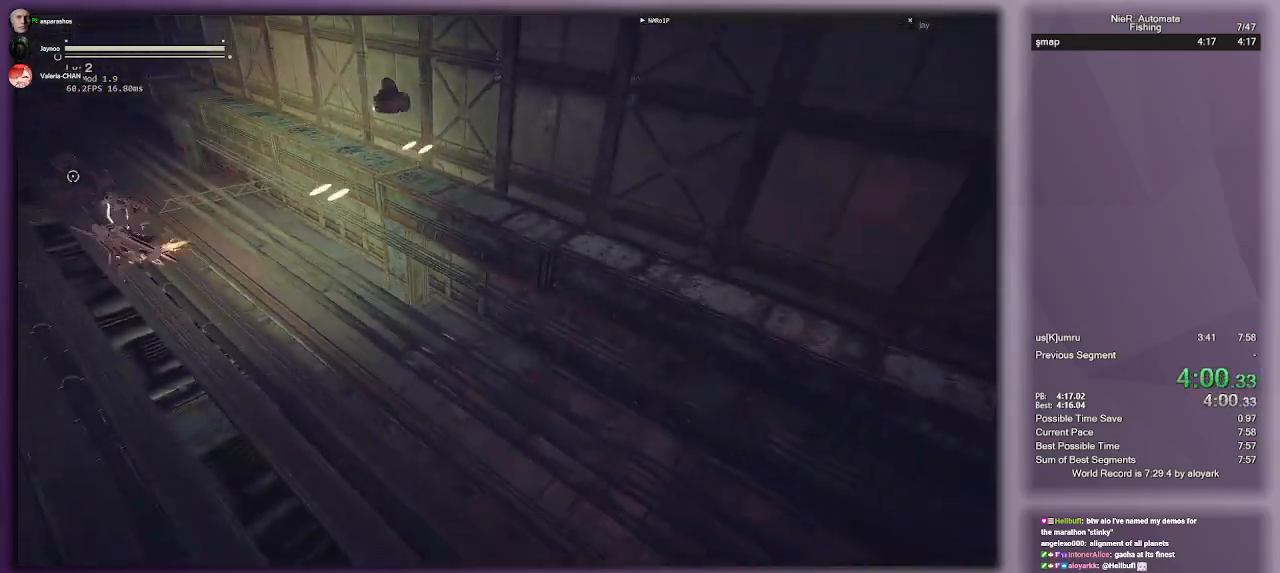
{"buttons": ["R2"], "left_stick": "down-left", "right_stick": "up-right", "events": [[83, "left_stick", "down-left"]]}
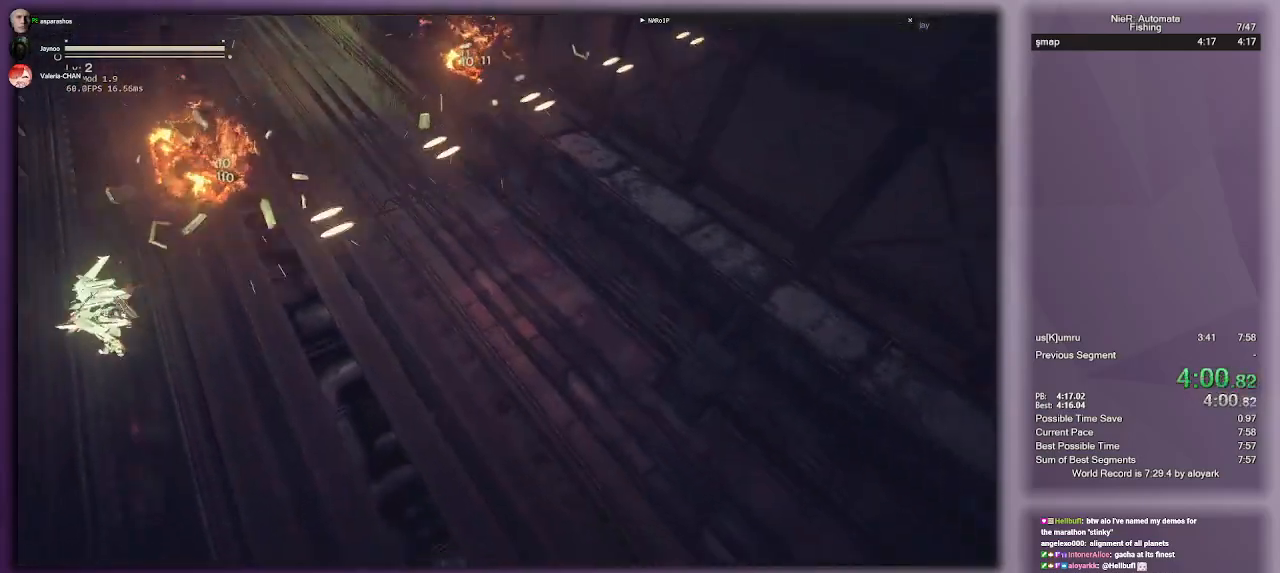
{"buttons": ["R2"], "left_stick": "down", "right_stick": "right", "events": [[217, "left_stick", "down"], [400, "right_stick", "right"]]}
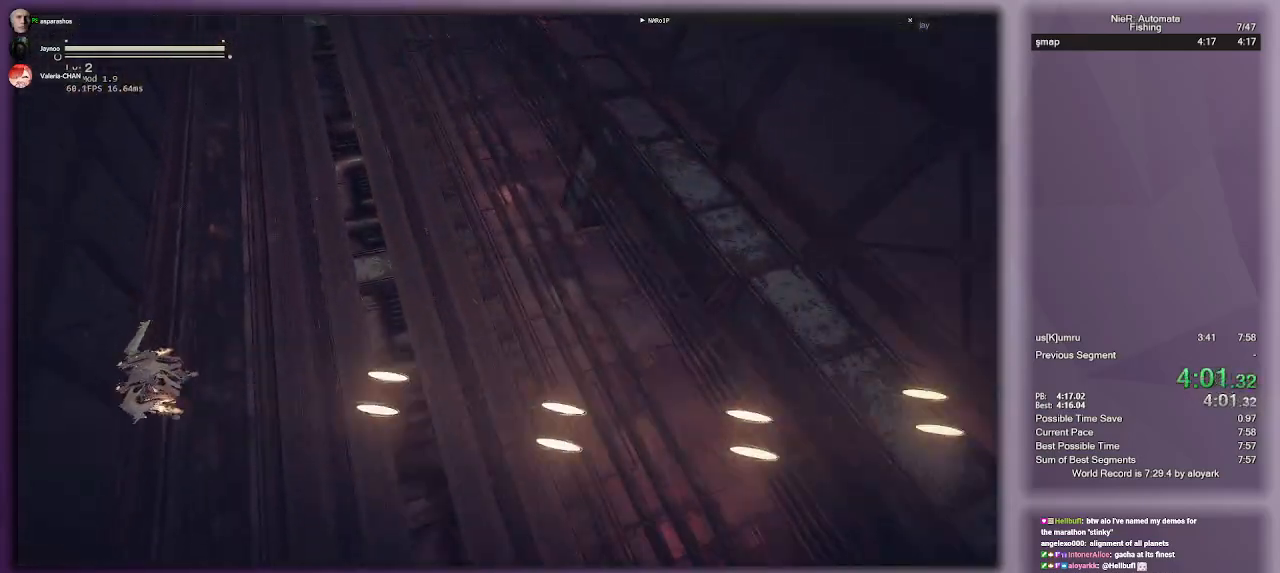
{"buttons": ["R2"], "left_stick": "up", "right_stick": "right", "events": [[33, "SQUARE", "down"], [150, "SQUARE", "up"], [317, "left_stick", "right"], [400, "left_stick", "up"]]}
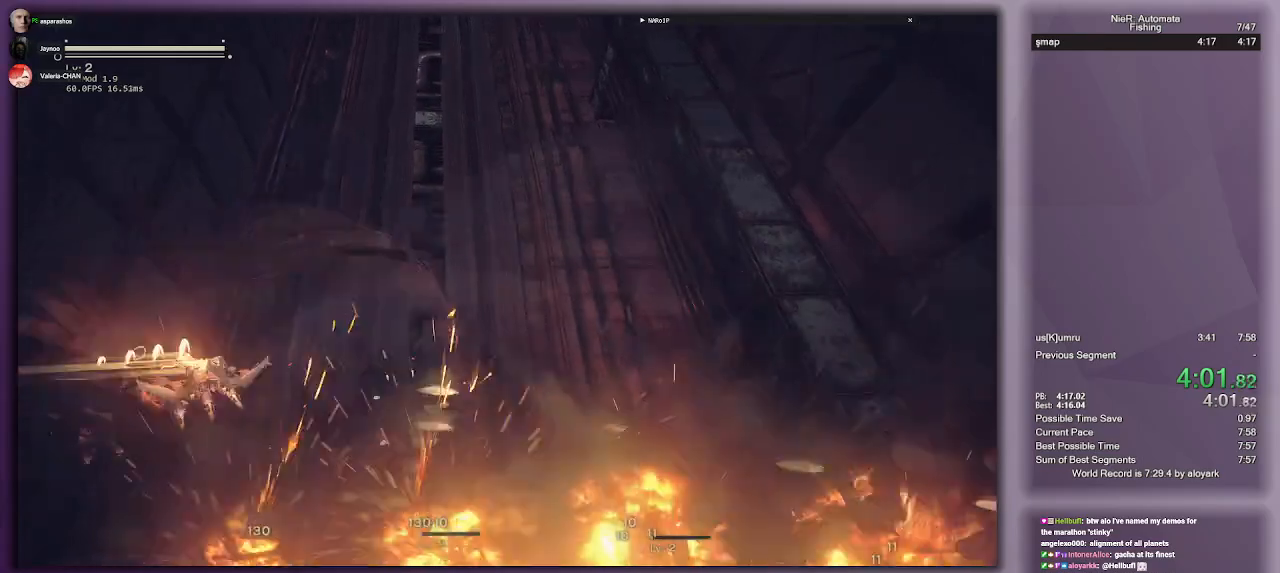
{"buttons": ["R2"], "left_stick": "up", "right_stick": "right", "events": []}
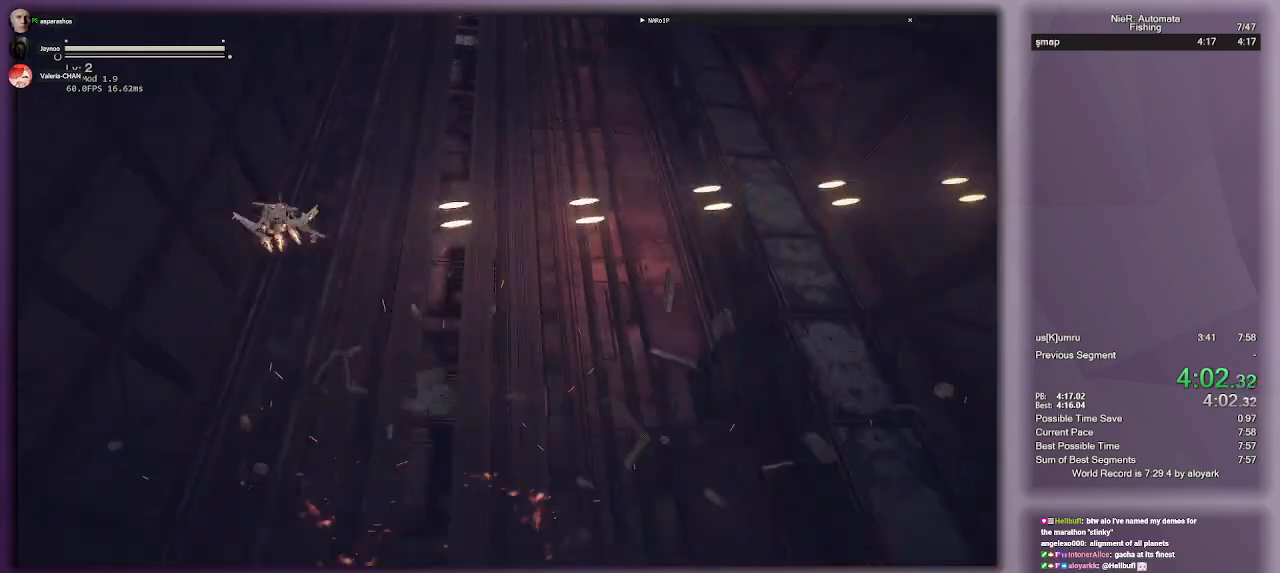
{"buttons": ["R2"], "left_stick": "up", "right_stick": "right", "events": [[250, "SQUARE", "down"], [350, "SQUARE", "up"]]}
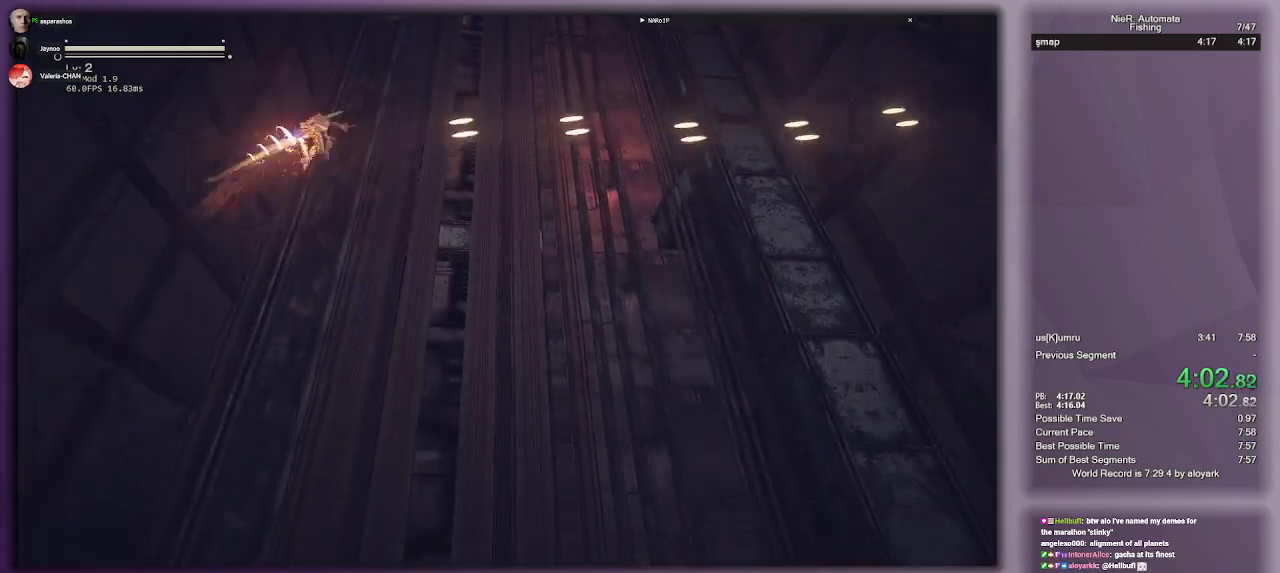
{"buttons": ["R2"], "left_stick": "down", "right_stick": "right", "events": [[67, "left_stick", "down"]]}
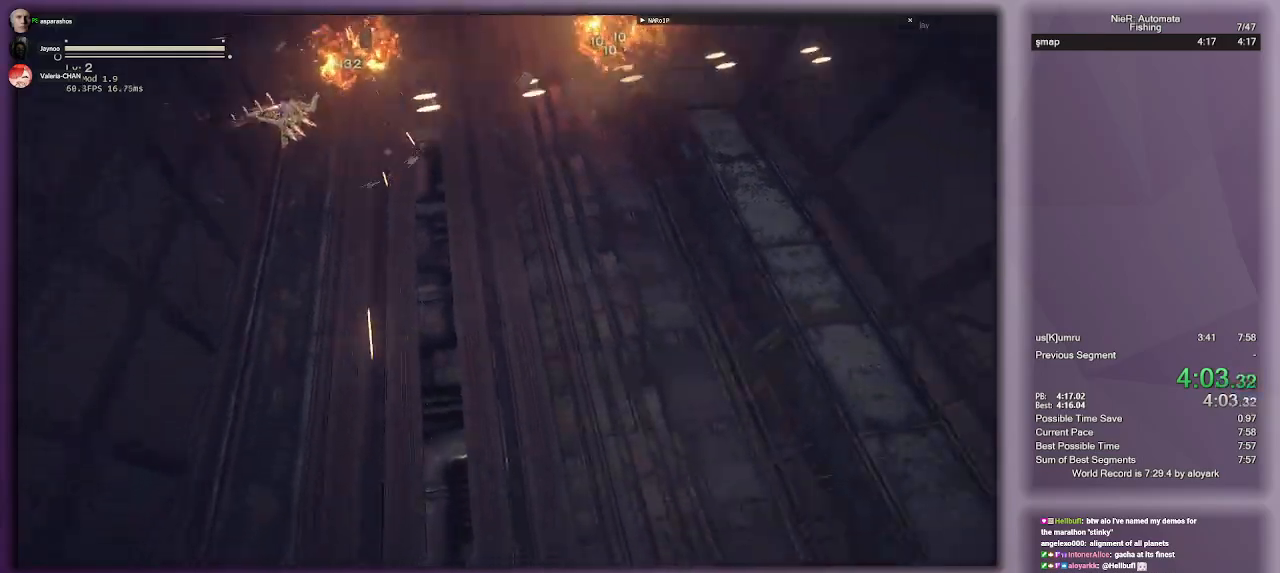
{"buttons": ["R2"], "left_stick": "down", "right_stick": "right", "events": []}
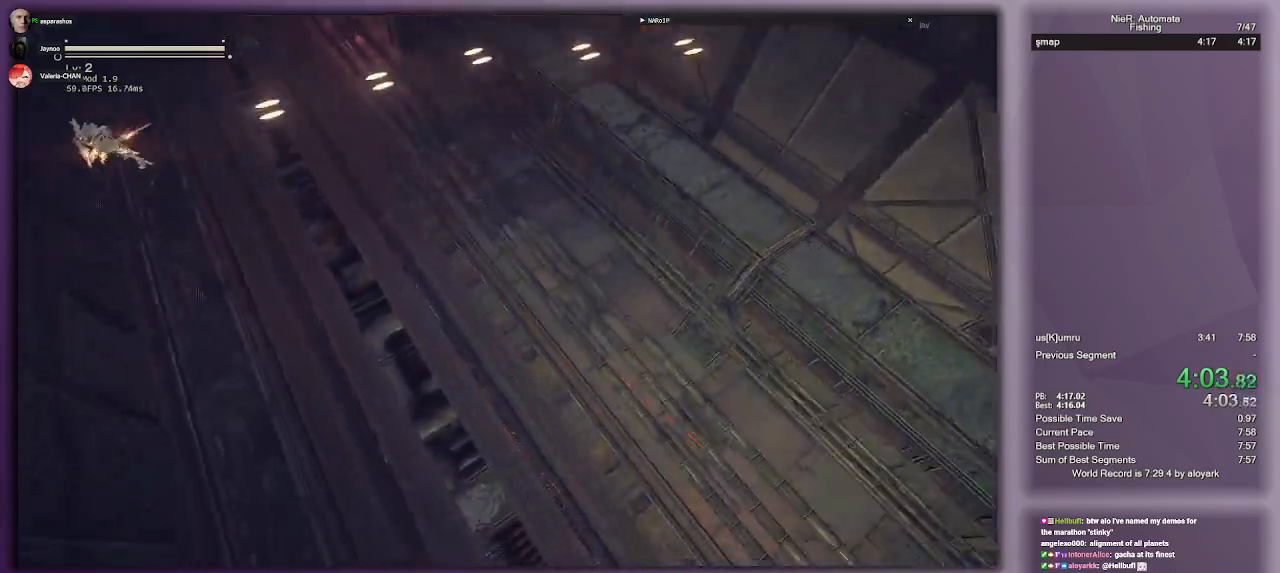
{"buttons": ["R2"], "left_stick": "down-right", "right_stick": "up-right", "events": [[100, "right_stick", "up-right"], [300, "left_stick", "down-right"]]}
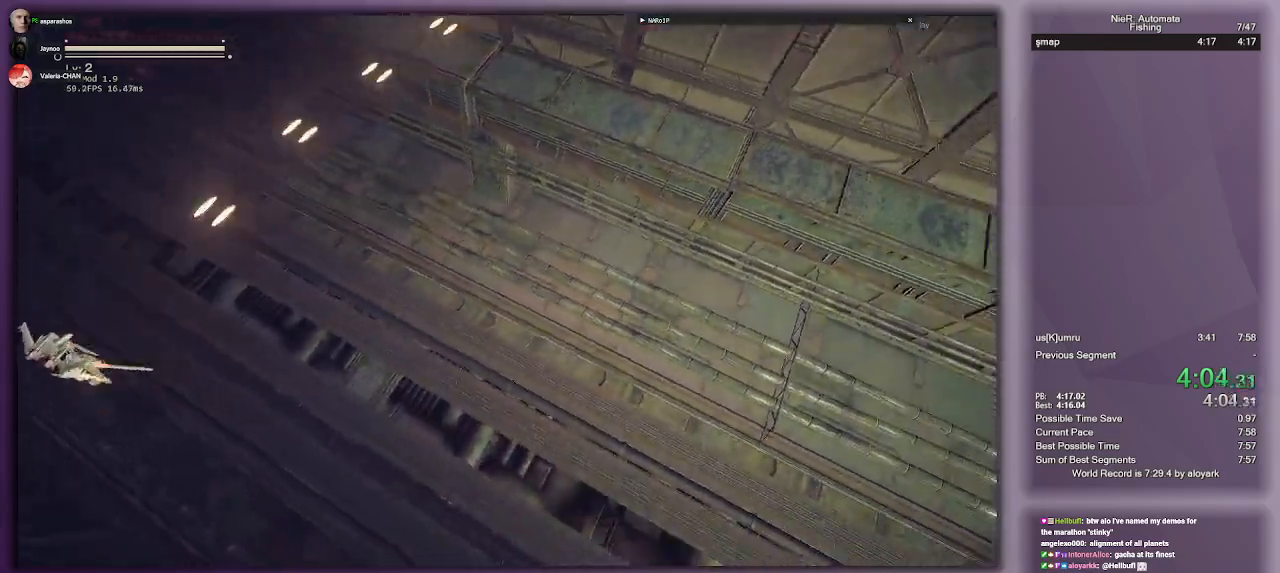
{"buttons": ["R2"], "left_stick": "up-right", "right_stick": "up", "events": [[100, "left_stick", "right"], [267, "left_stick", "up-right"], [450, "right_stick", "up"]]}
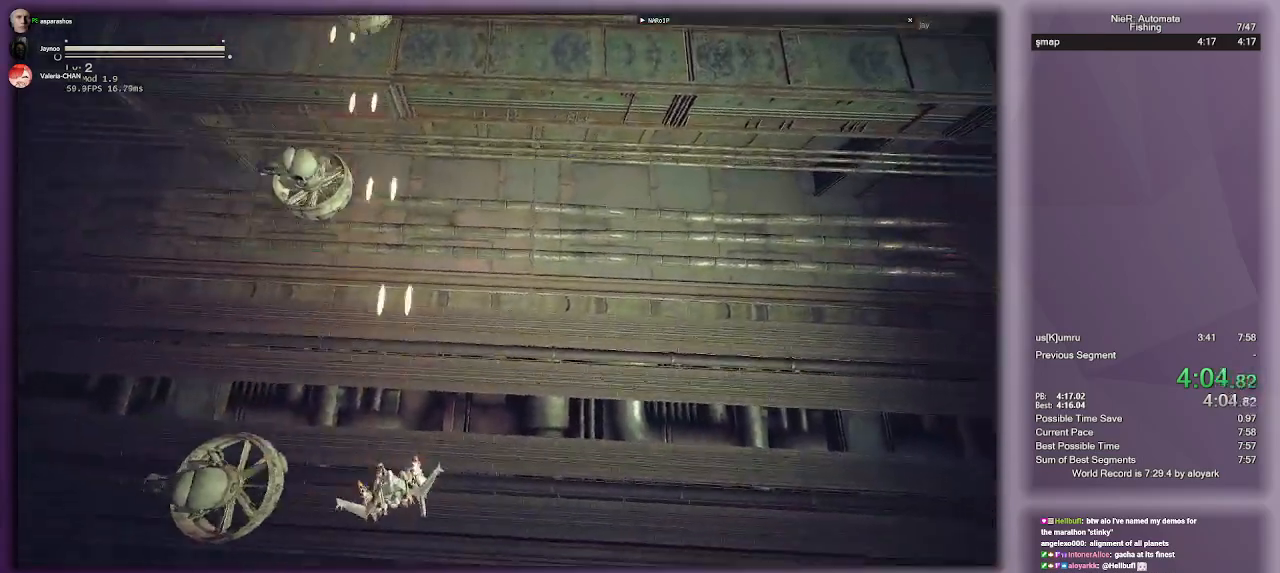
{"buttons": ["R2"], "left_stick": "up-right", "right_stick": "up", "events": [[33, "left_stick", "up-left"], [117, "SQUARE", "down"], [133, "left_stick", "down-left"], [183, "left_stick", "down"], [233, "SQUARE", "up"], [317, "left_stick", "right"], [333, "SQUARE", "down"], [417, "SQUARE", "up"], [433, "left_stick", "up-right"]]}
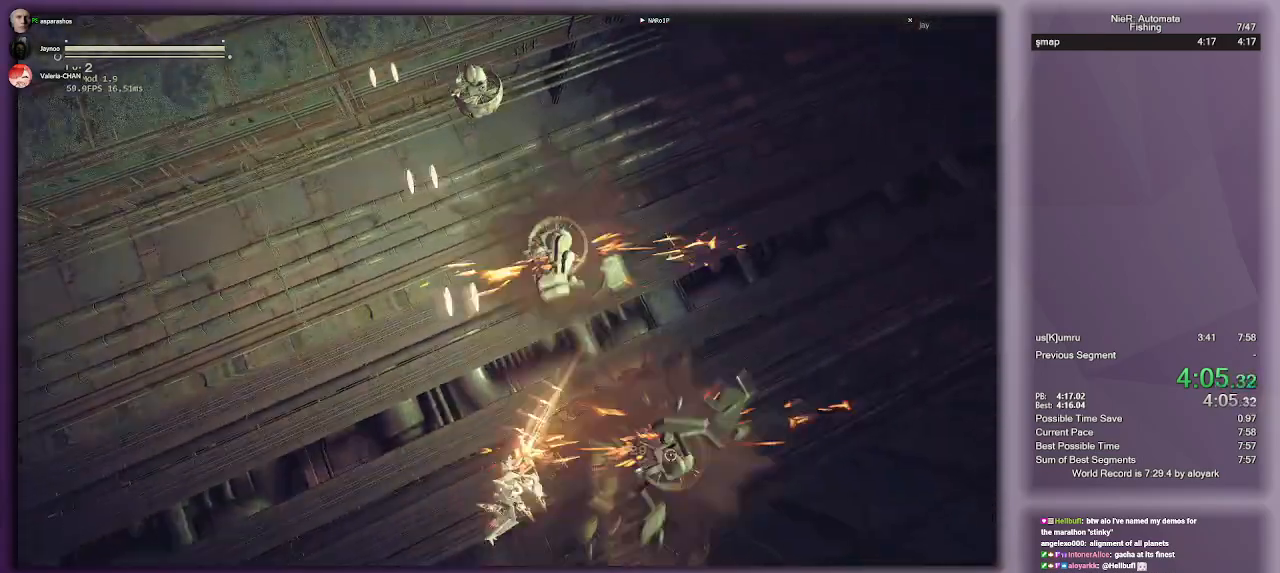
{"buttons": ["R2"], "left_stick": "up", "right_stick": "up-left", "events": [[267, "right_stick", "up-left"], [383, "left_stick", "up"]]}
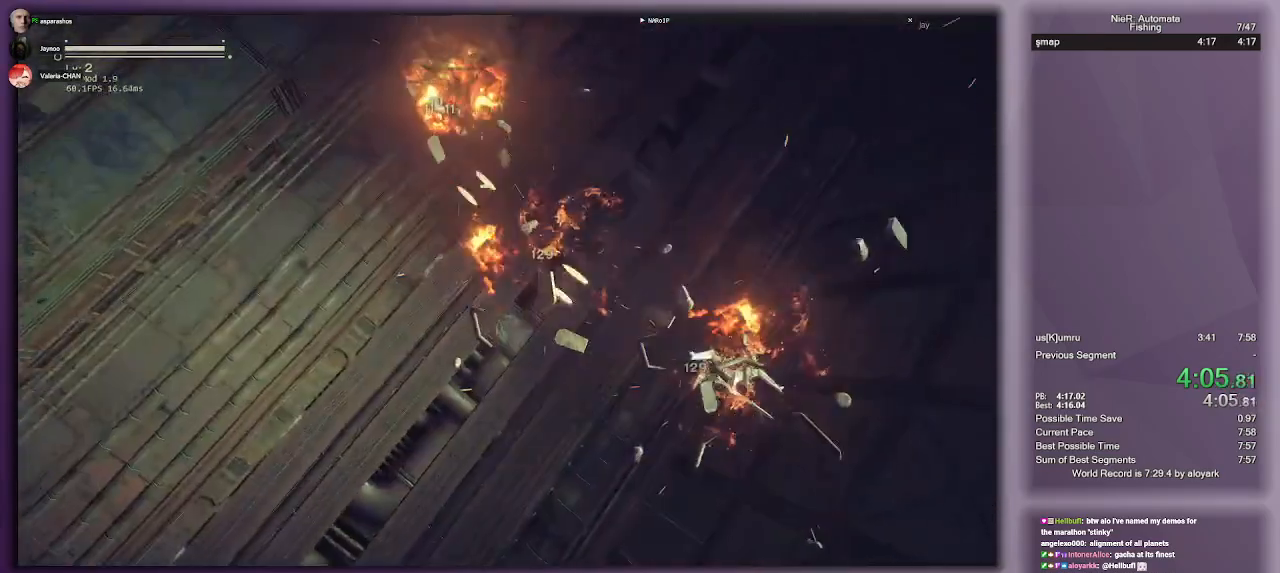
{"buttons": ["R2"], "left_stick": "up-left", "right_stick": "left", "events": [[150, "right_stick", "left"], [417, "left_stick", "up-left"]]}
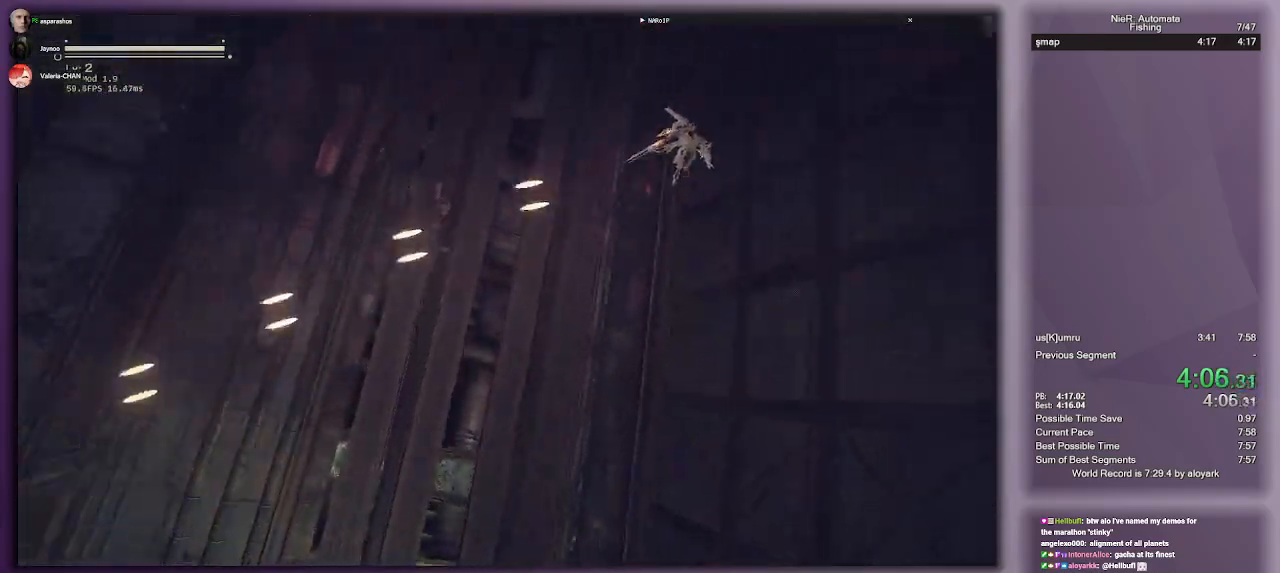
{"buttons": ["R2"], "left_stick": "center", "right_stick": "left", "events": [[33, "left_stick", "center"]]}
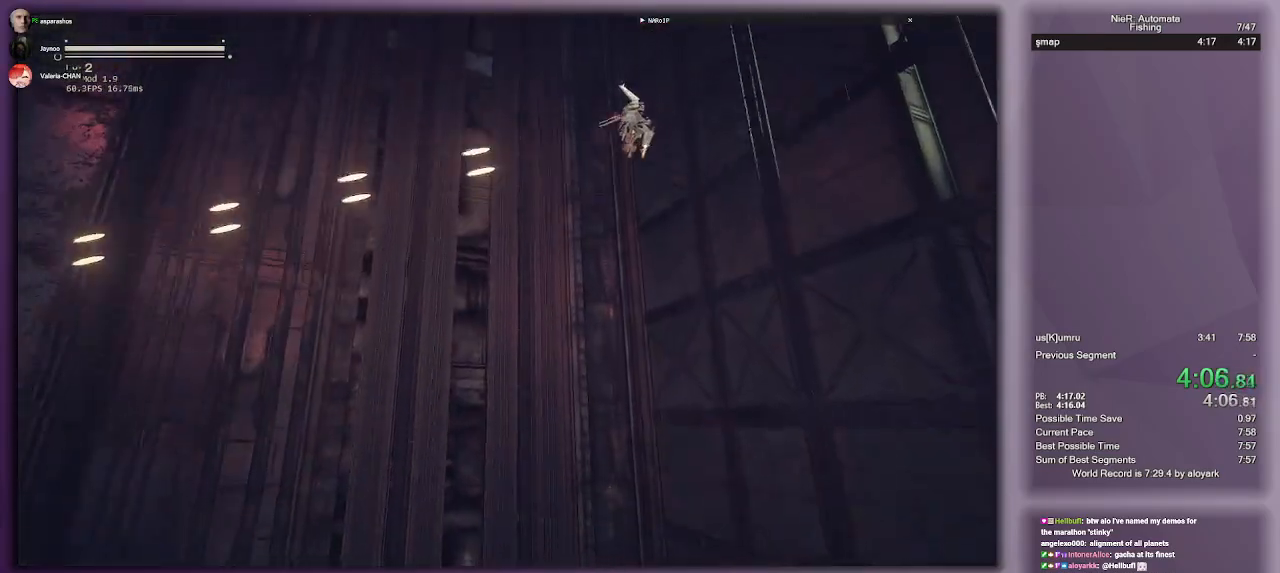
{"buttons": ["SQUARE", "R2"], "left_stick": "down-left", "right_stick": "left", "events": [[50, "SQUARE", "down"], [183, "SQUARE", "up"], [200, "left_stick", "left"], [283, "SQUARE", "down"], [283, "left_stick", "down-left"], [367, "SQUARE", "up"], [417, "SQUARE", "down"]]}
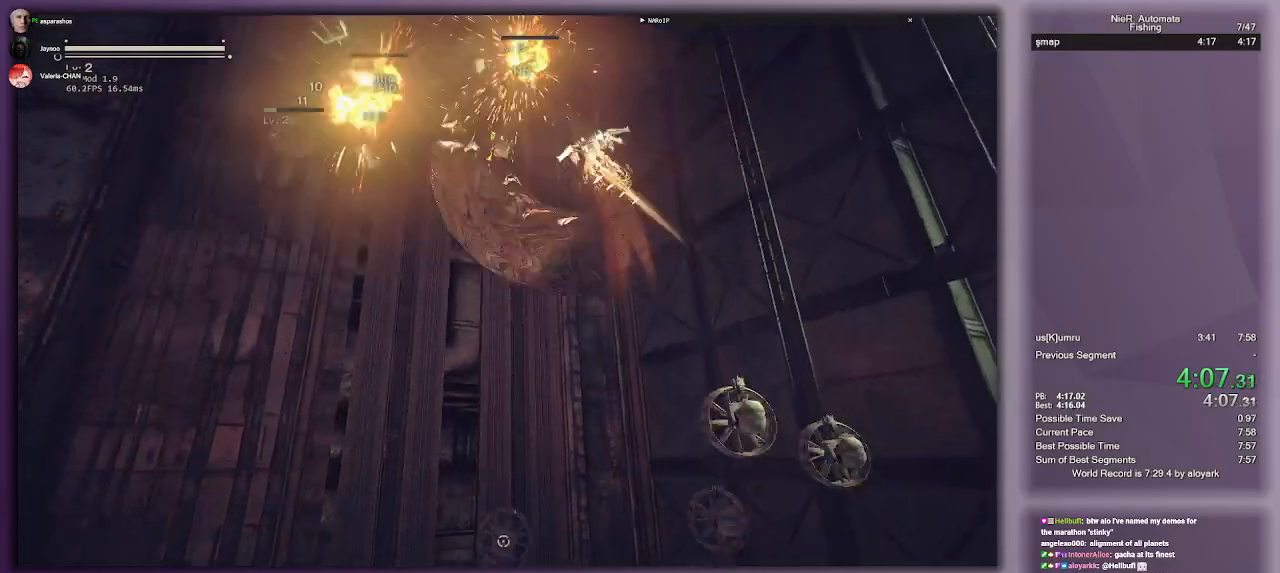
{"buttons": ["SQUARE", "R2"], "left_stick": "down", "right_stick": "down-right", "events": [[33, "SQUARE", "up"], [33, "right_stick", "down-left"], [100, "SQUARE", "down"], [200, "SQUARE", "up"], [267, "SQUARE", "down"], [267, "right_stick", "down"], [367, "SQUARE", "up"], [400, "SQUARE", "down"], [400, "left_stick", "down"], [400, "right_stick", "down-right"]]}
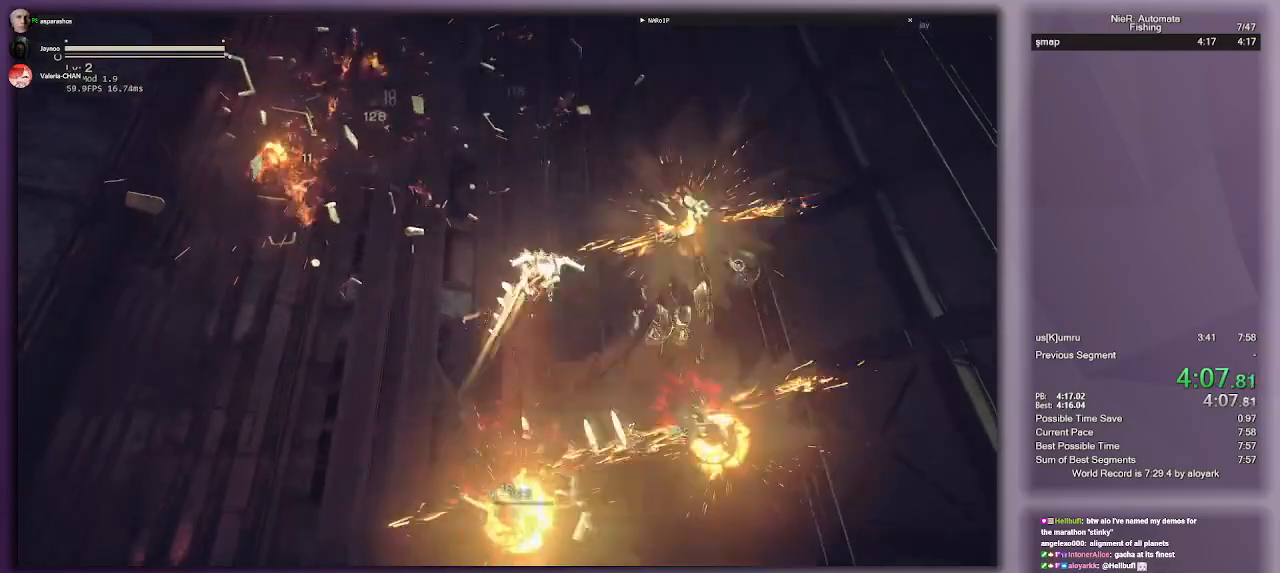
{"buttons": ["R2"], "left_stick": "up", "right_stick": "up-right", "events": [[33, "SQUARE", "up"], [67, "left_stick", "down-right"], [67, "right_stick", "up-right"], [350, "left_stick", "up"]]}
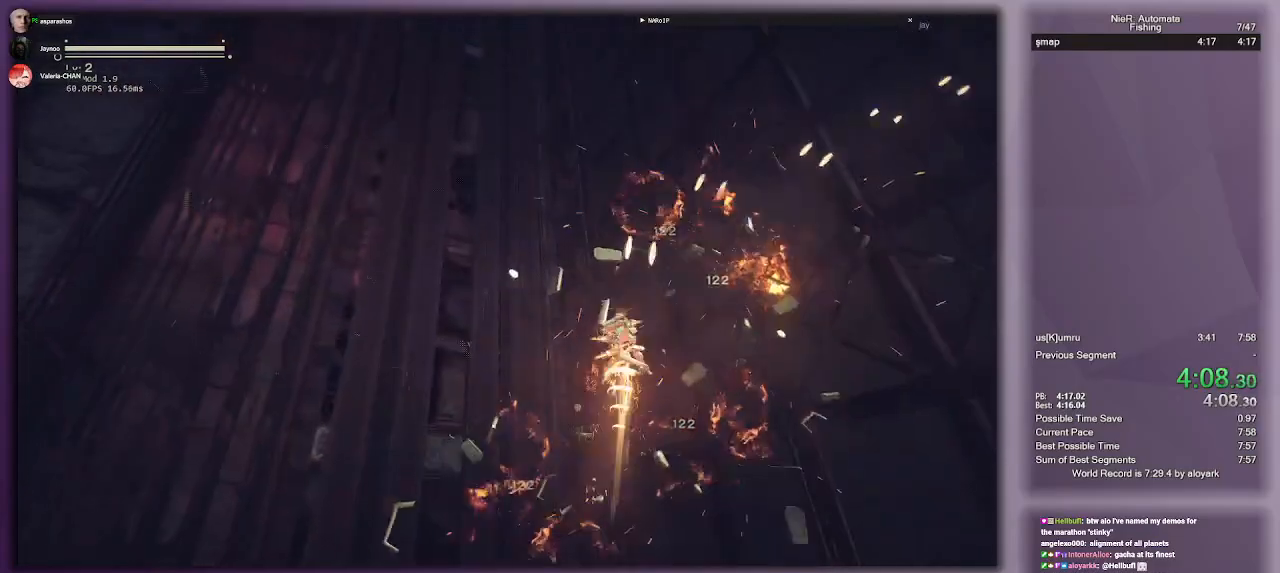
{"buttons": ["R2"], "left_stick": "up", "right_stick": "up", "events": [[83, "right_stick", "up"]]}
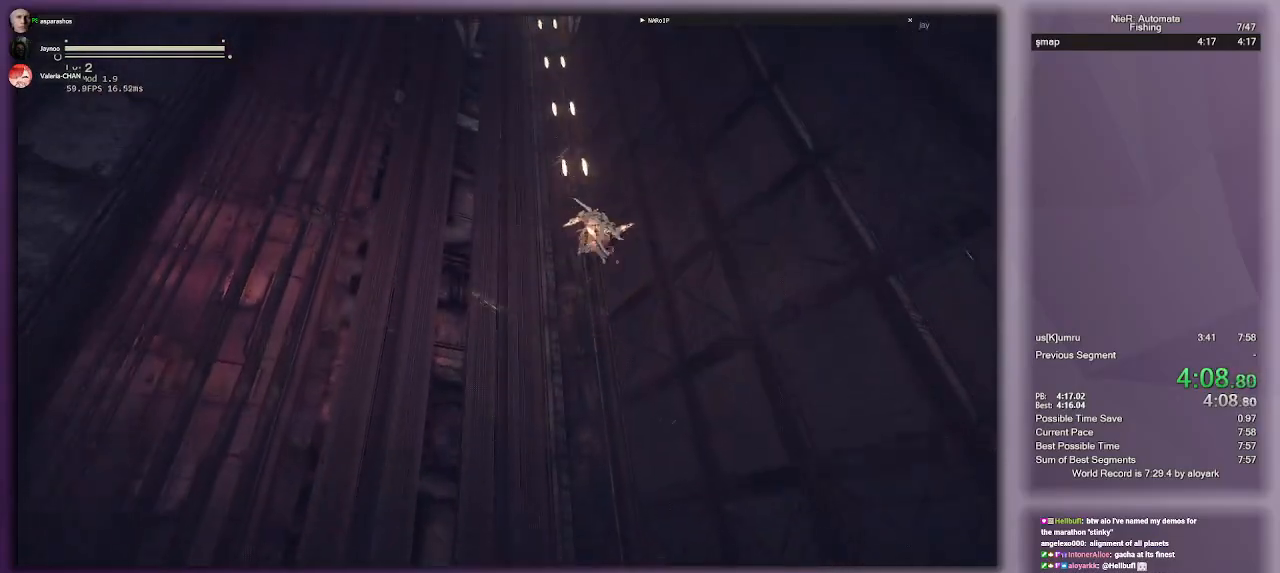
{"buttons": ["R2"], "left_stick": "down", "right_stick": "up-left", "events": [[17, "SQUARE", "down"], [83, "left_stick", "up-left"], [117, "SQUARE", "up"], [200, "SQUARE", "down"], [233, "left_stick", "down"], [300, "SQUARE", "up"], [367, "SQUARE", "down"], [450, "SQUARE", "up"], [450, "right_stick", "up-left"]]}
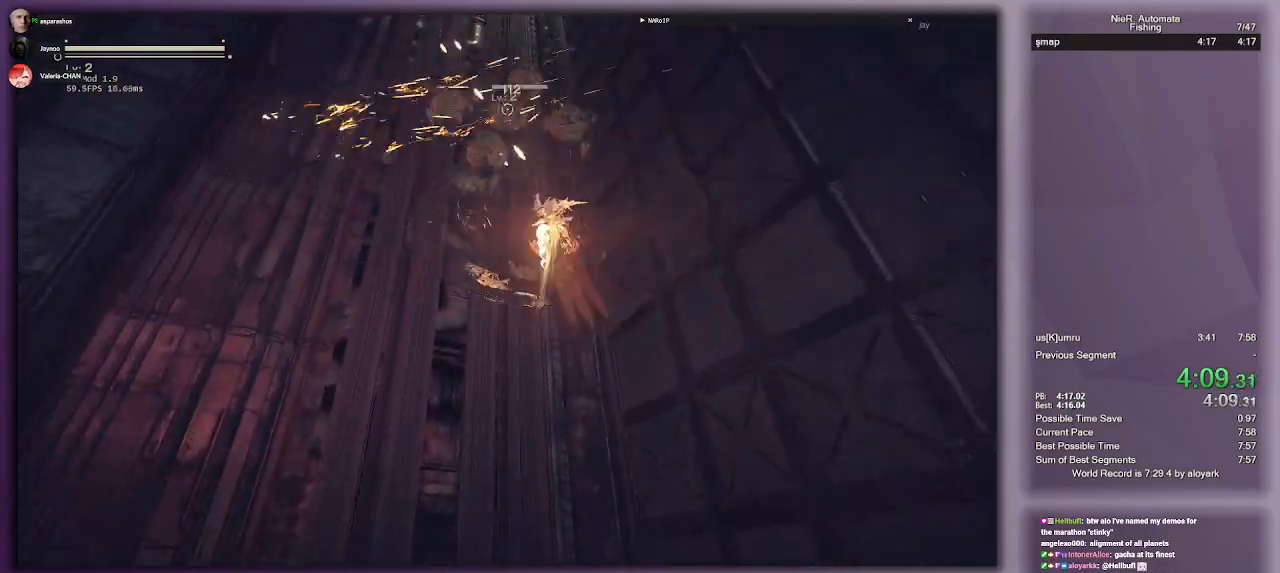
{"buttons": ["R2"], "left_stick": "up", "right_stick": "up-left", "events": [[33, "SQUARE", "down"], [133, "SQUARE", "up"], [183, "SQUARE", "down"], [300, "SQUARE", "up"], [367, "left_stick", "up"], [383, "SQUARE", "down"], [483, "SQUARE", "up"]]}
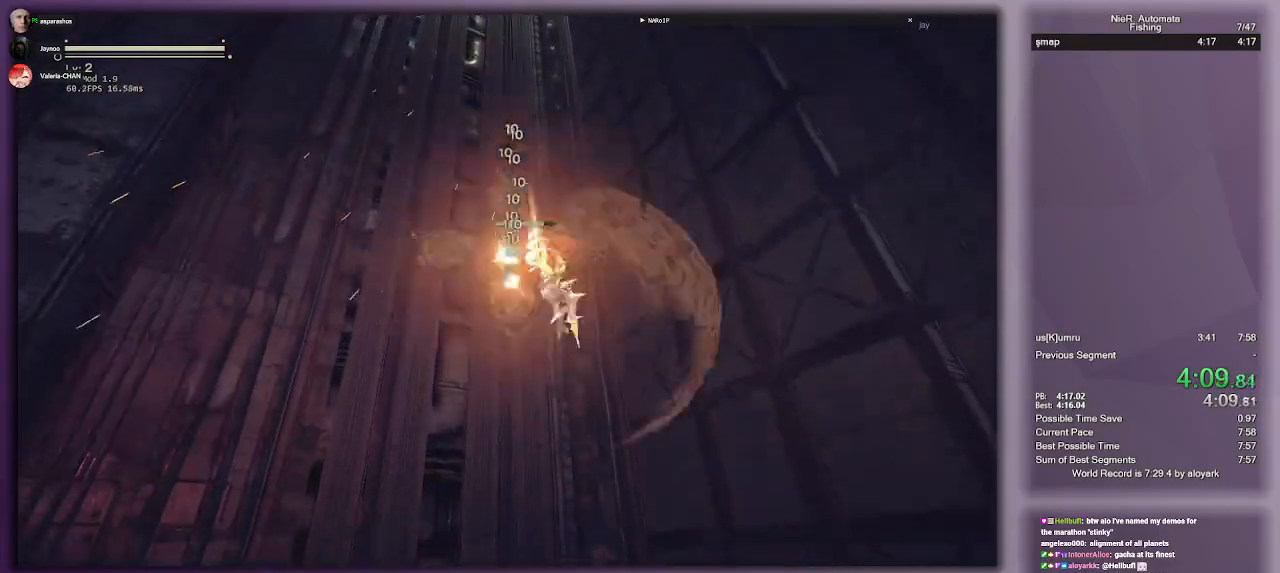
{"buttons": ["SQUARE", "R2"], "left_stick": "center", "right_stick": "up-left", "events": [[67, "SQUARE", "down"], [167, "SQUARE", "up"], [267, "SQUARE", "down"], [283, "left_stick", "center"], [317, "SQUARE", "up"], [450, "SQUARE", "down"]]}
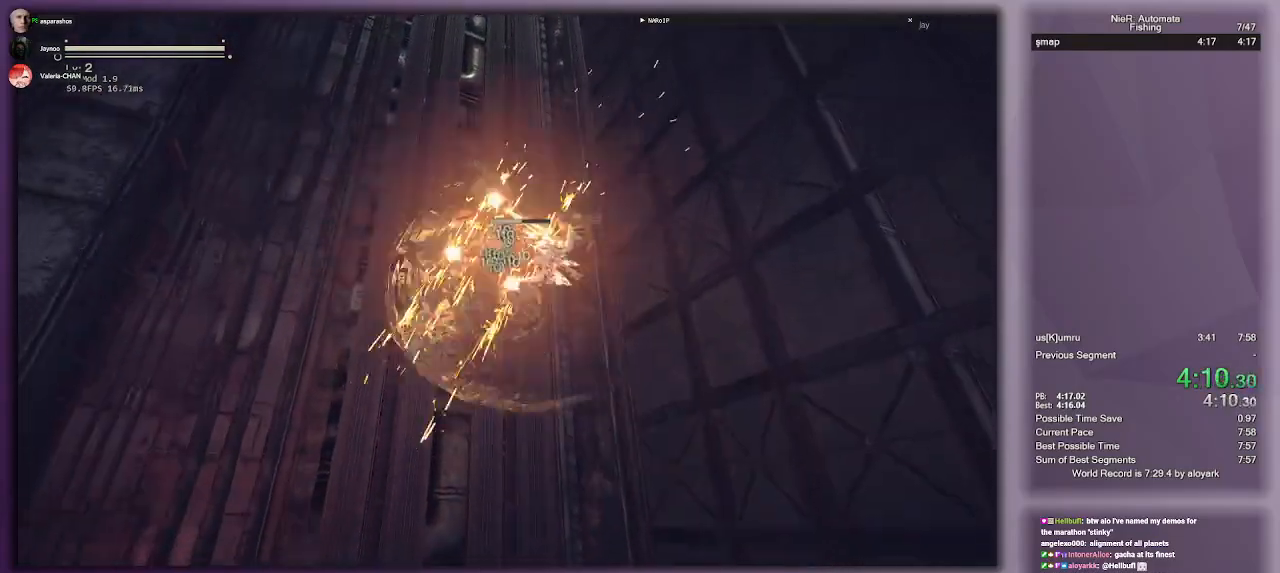
{"buttons": ["R2"], "left_stick": "center", "right_stick": "up-left", "events": [[33, "SQUARE", "up"], [133, "SQUARE", "down"], [217, "SQUARE", "up"], [317, "SQUARE", "down"], [383, "SQUARE", "up"]]}
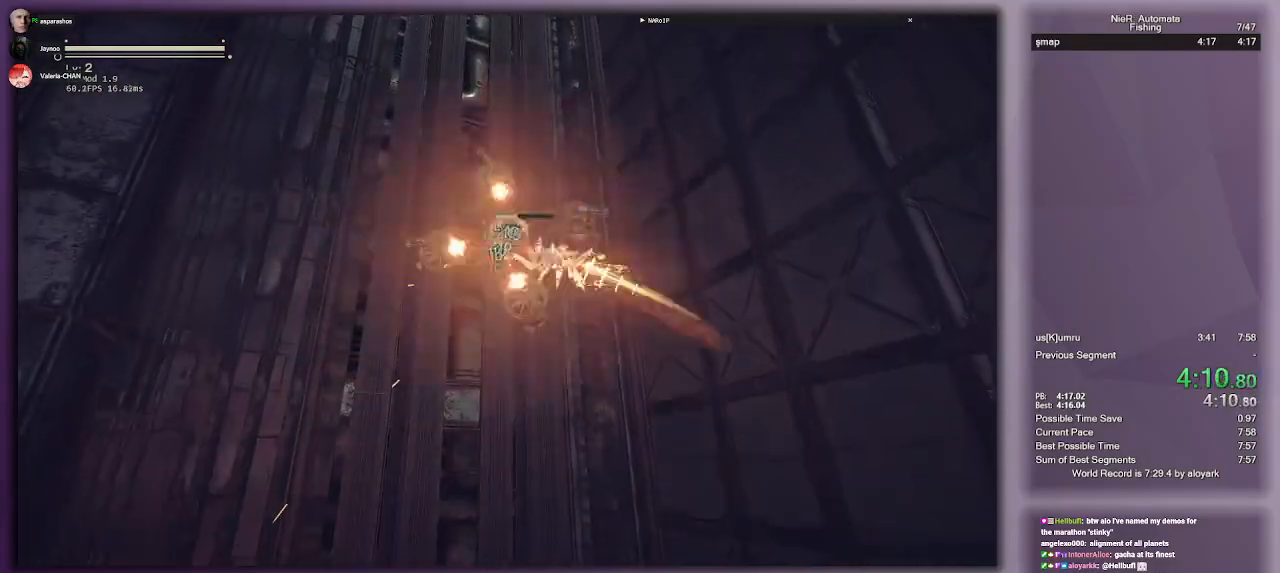
{"buttons": ["R2"], "left_stick": "center", "right_stick": "up-left", "events": [[17, "SQUARE", "down"], [100, "SQUARE", "up"], [183, "SQUARE", "down"], [350, "SQUARE", "up"], [383, "SQUARE", "down"], [483, "SQUARE", "up"]]}
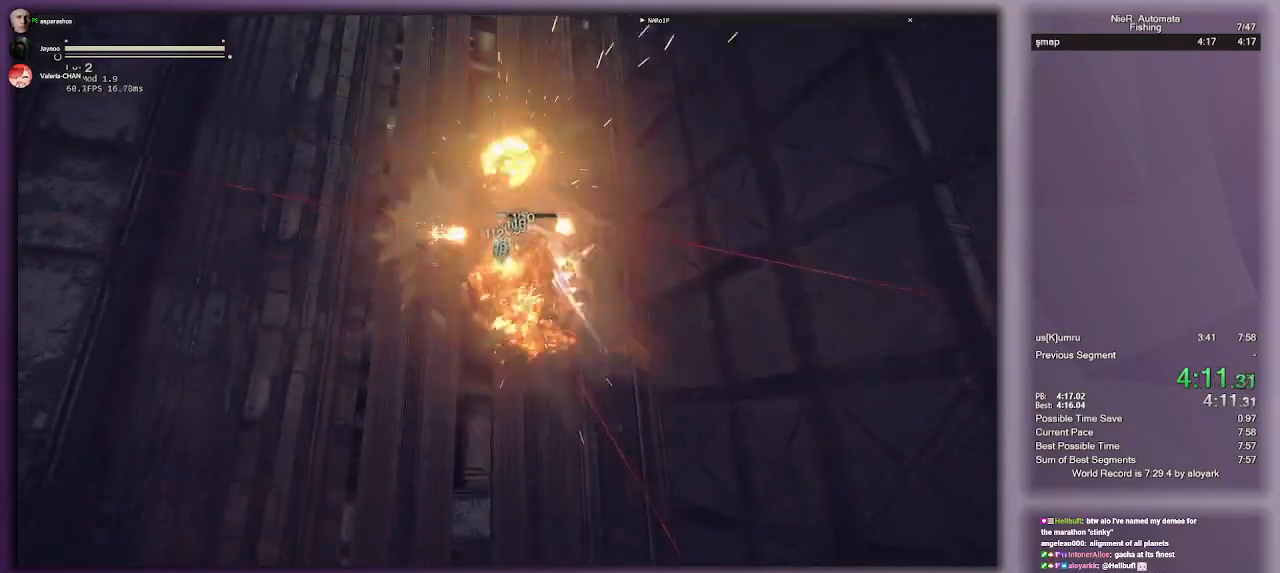
{"buttons": ["R2"], "left_stick": "center", "right_stick": "up-left", "events": [[50, "SQUARE", "down"], [167, "SQUARE", "up"], [183, "SQUARE", "down"], [350, "SQUARE", "up"]]}
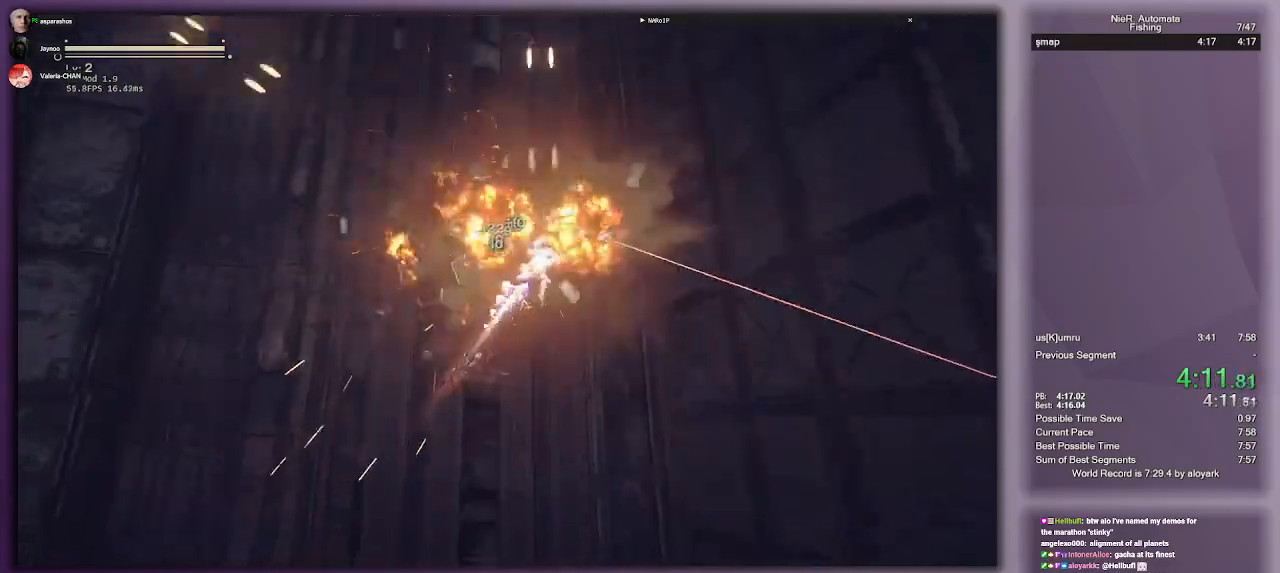
{"buttons": ["R2"], "left_stick": "center", "right_stick": "up-left", "events": []}
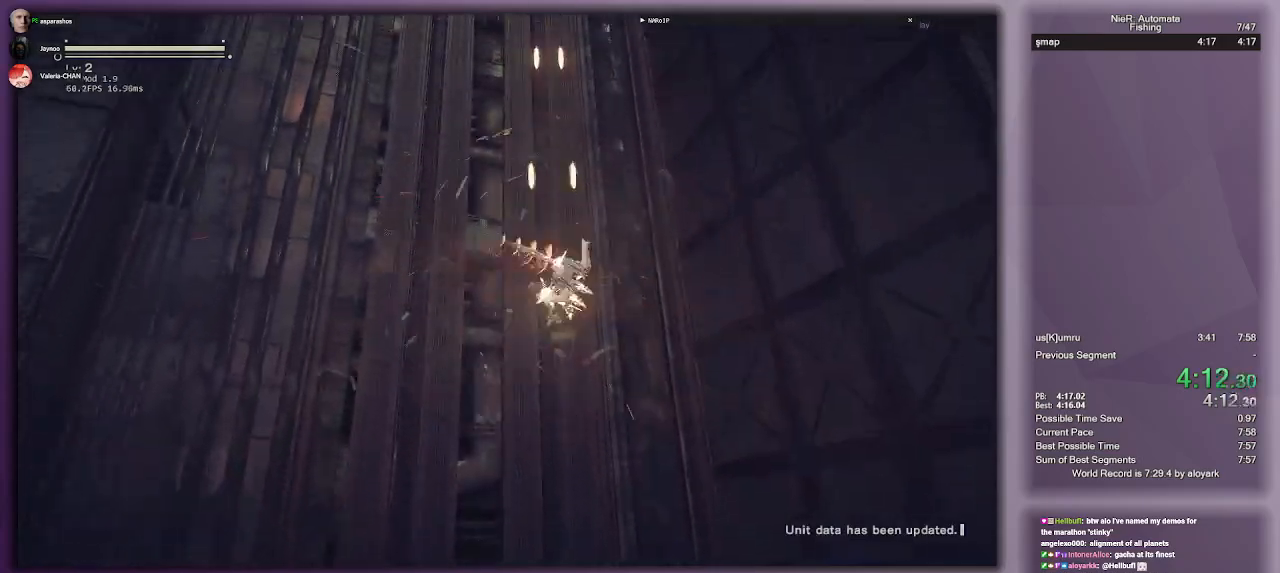
{"buttons": ["R2"], "left_stick": "center", "right_stick": "left", "events": [[333, "right_stick", "left"]]}
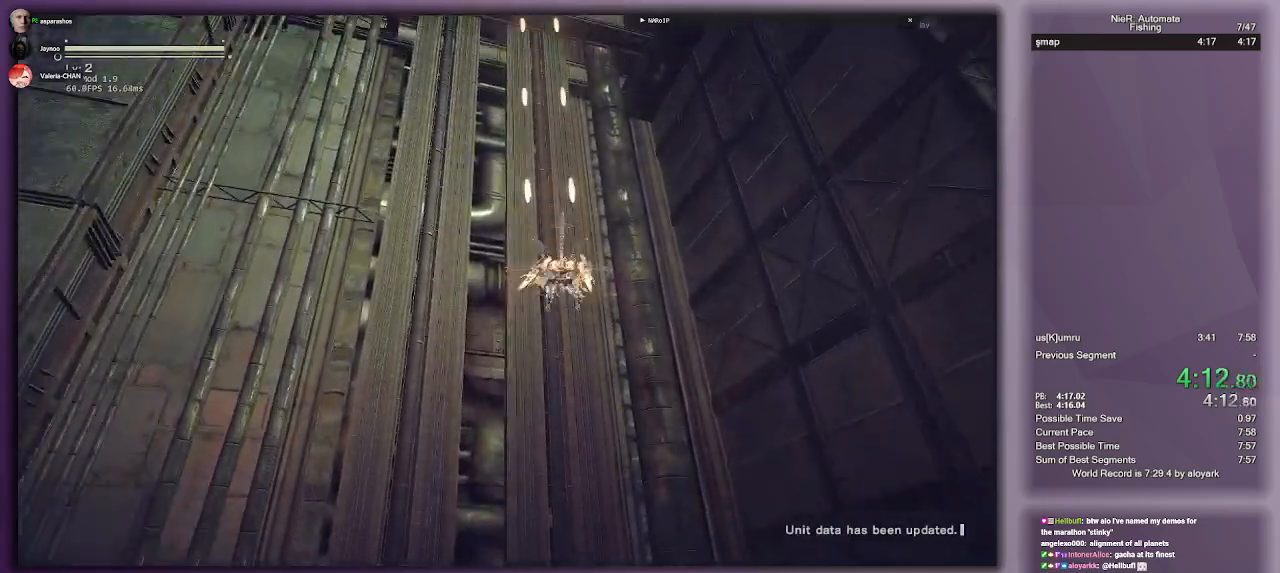
{"buttons": [], "left_stick": "center", "right_stick": "left", "events": [[200, "R2", "up"]]}